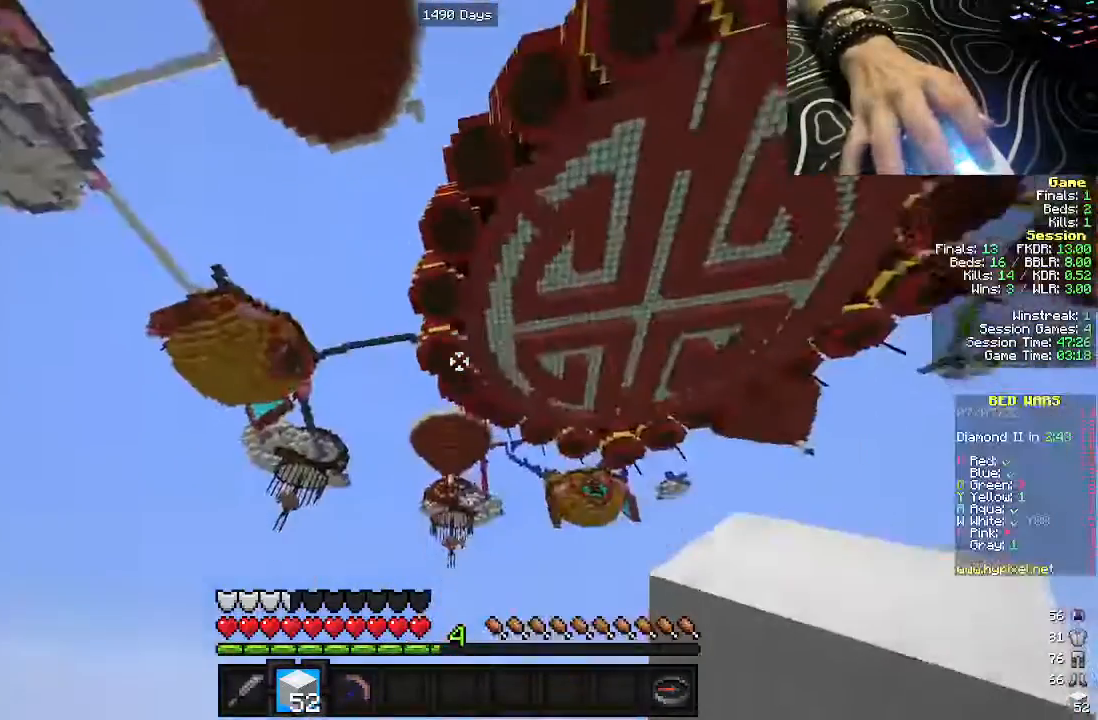
Gameplay with keyboard and mouse; each line is a JSON object with the keys and mouse buttons held at the frame after it. "events" lists presses ("down") and releases ("up") of "a", "d", "s", "w", "mouse_left" and "mouse_right" between this image and that frame as [ms after this image, input, new state], when the widget could be followed in between. "mouse_left", "mouse_right" = the "left", "right" buttons of the "mouse" list. No other keys are recorded. Fast repeated clicks can show as one long hold. Mouse movement is not recorded.
{"keys": [], "mouse": [], "events": []}
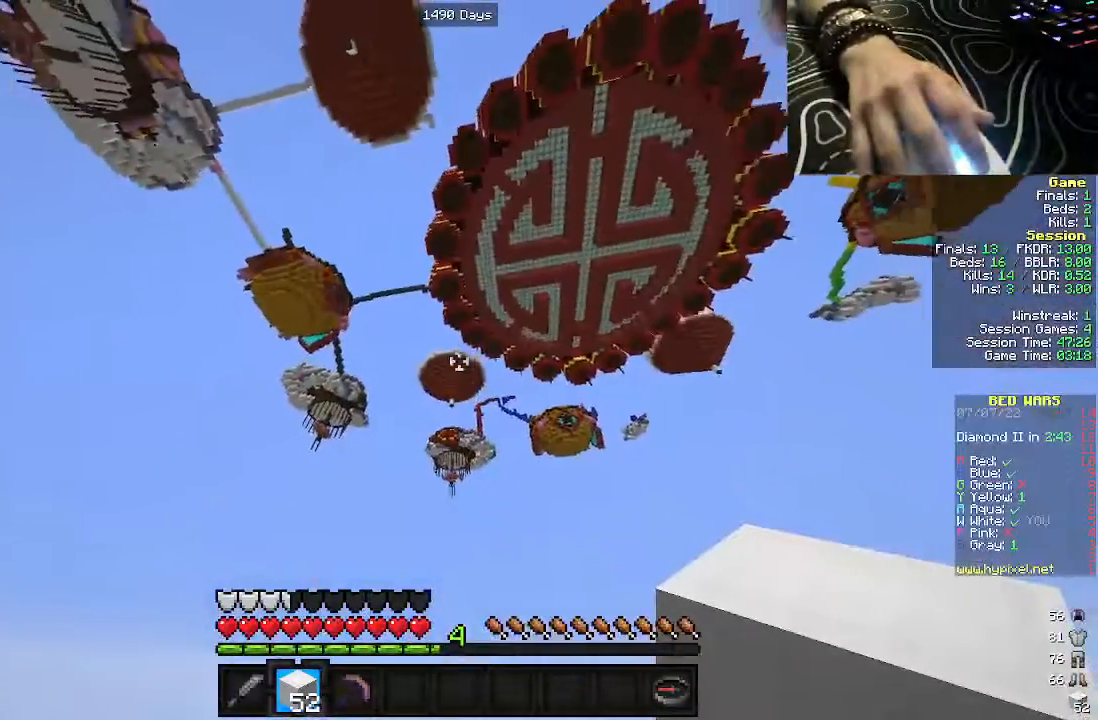
{"keys": [], "mouse": [], "events": []}
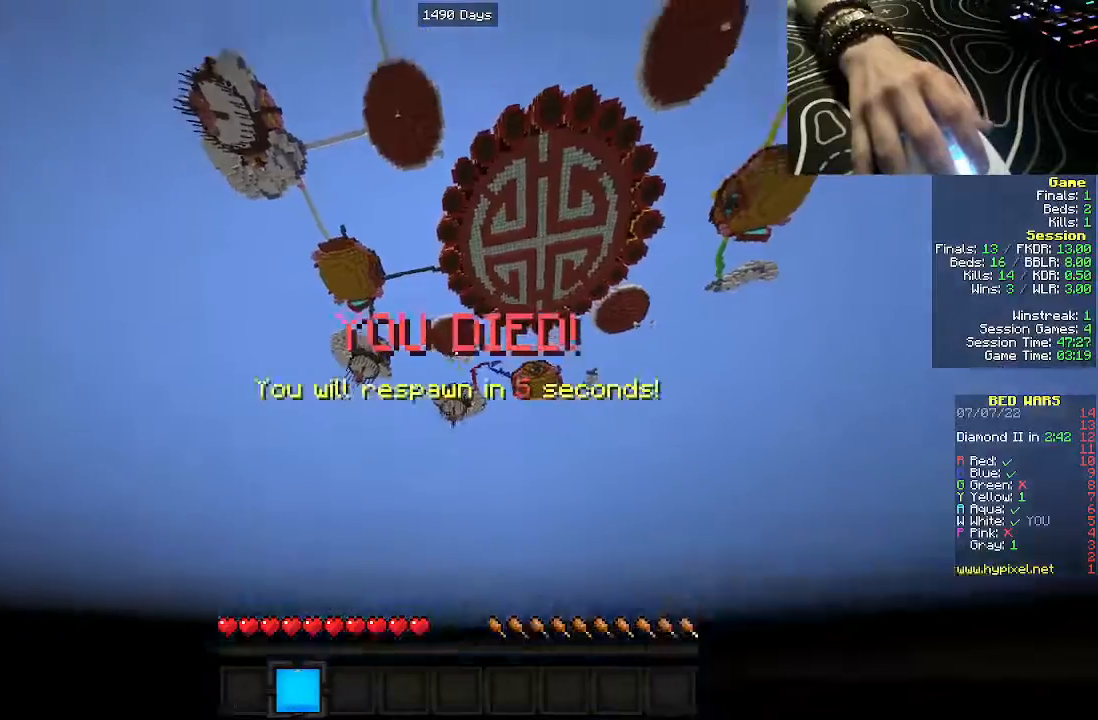
{"keys": [], "mouse": [], "events": []}
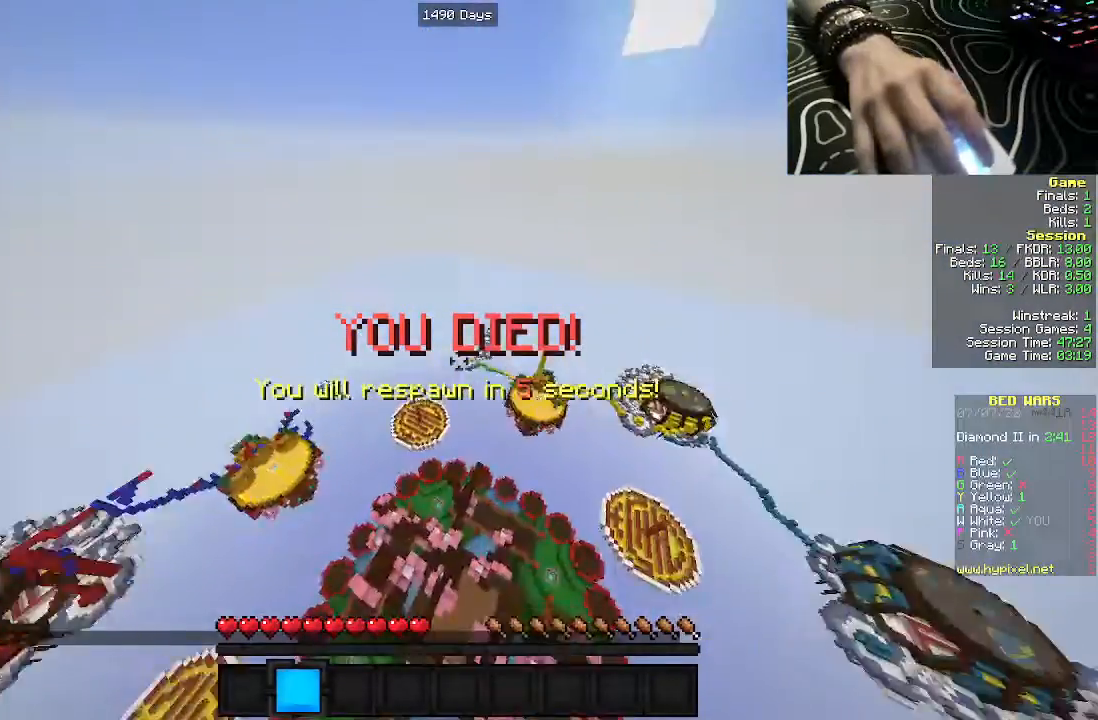
{"keys": [], "mouse": [], "events": []}
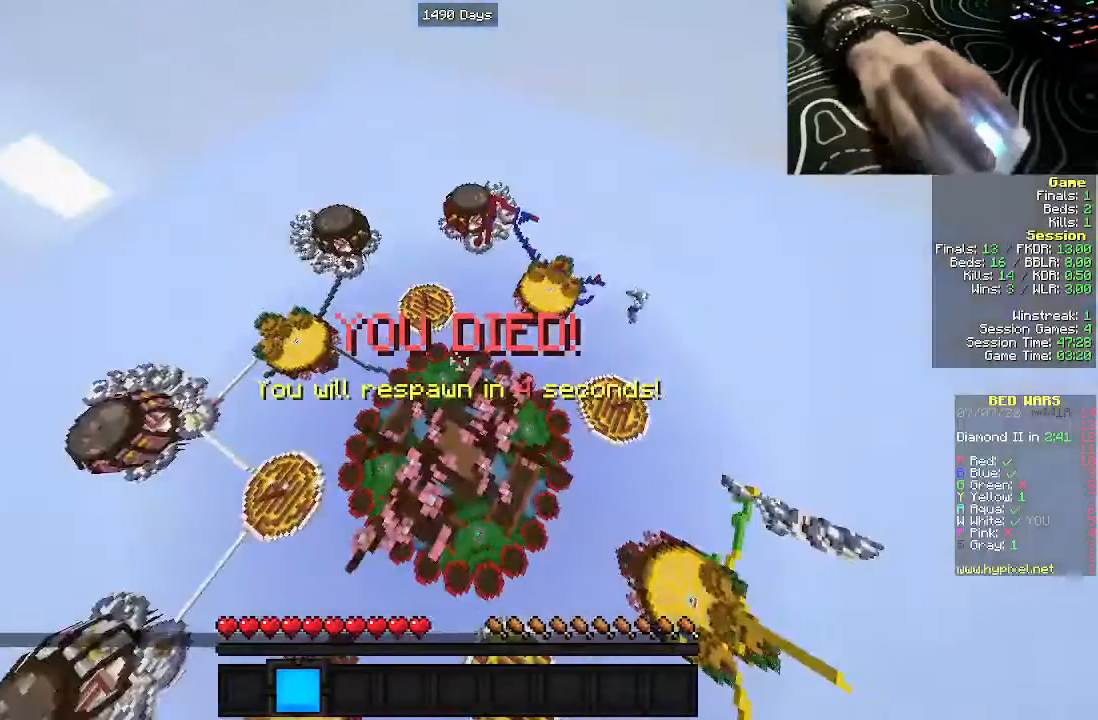
{"keys": [], "mouse": [], "events": []}
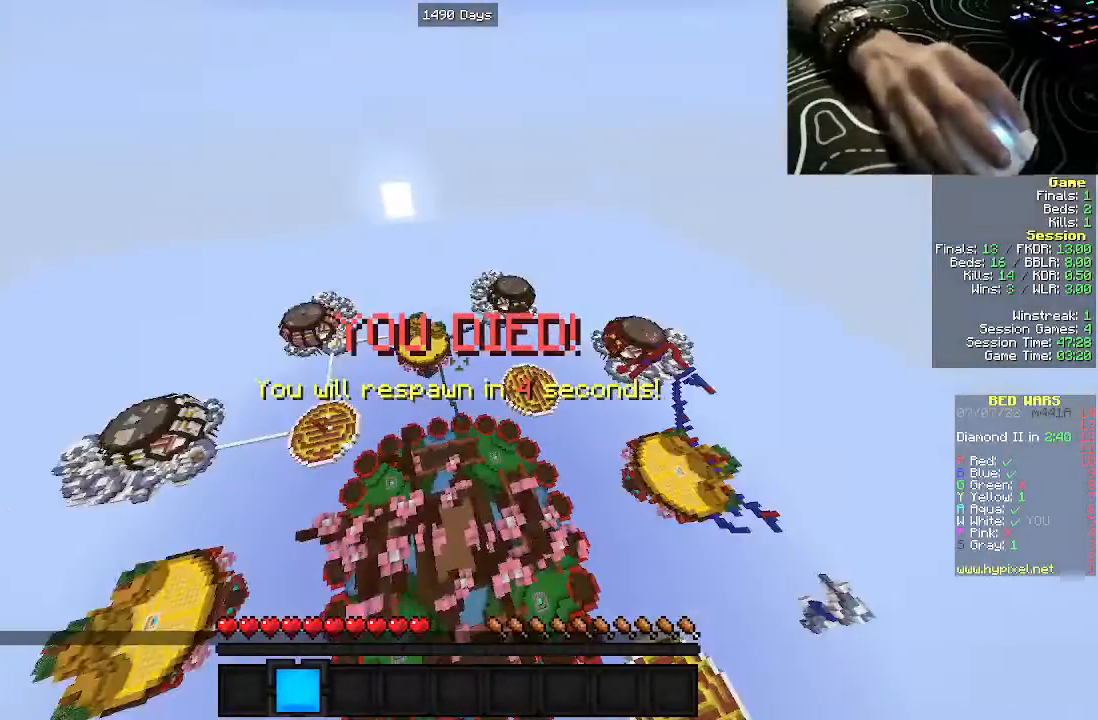
{"keys": [], "mouse": [], "events": []}
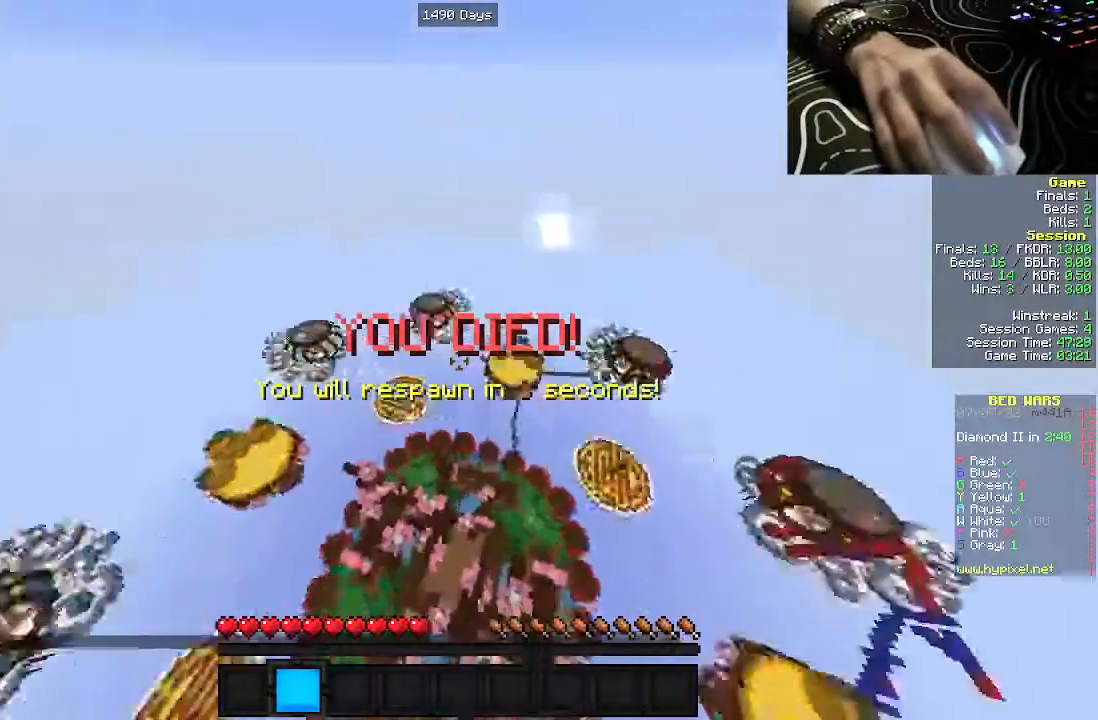
{"keys": ["w"], "mouse": [], "events": [[500, "w", "down"]]}
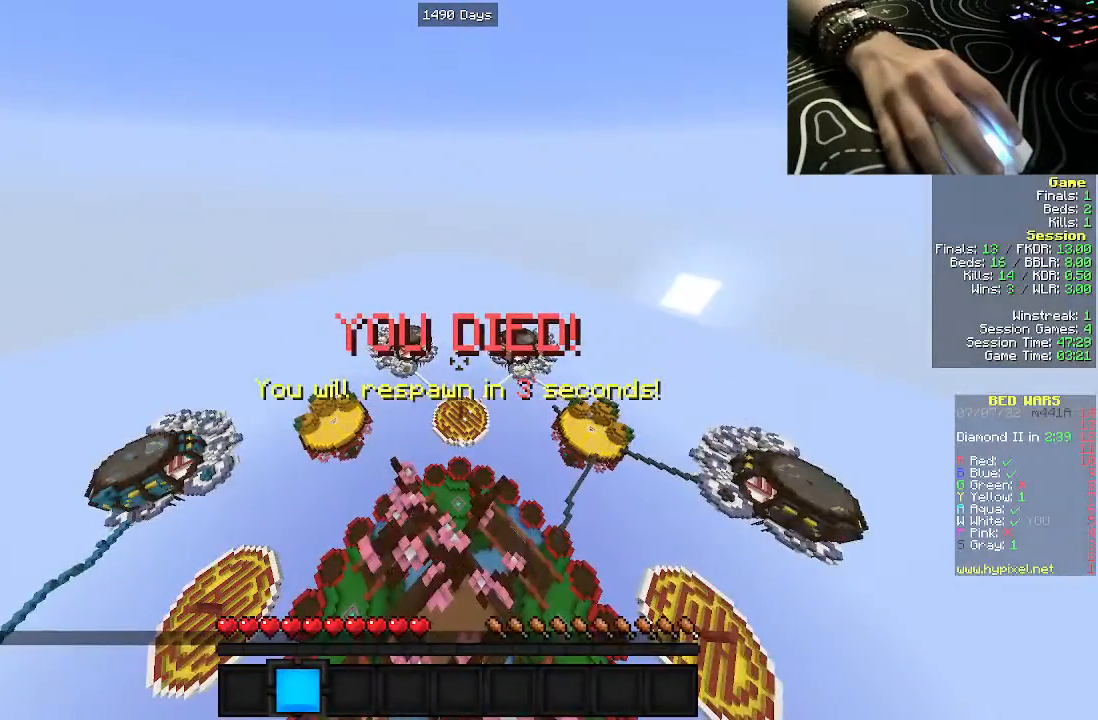
{"keys": ["w"], "mouse": [], "events": []}
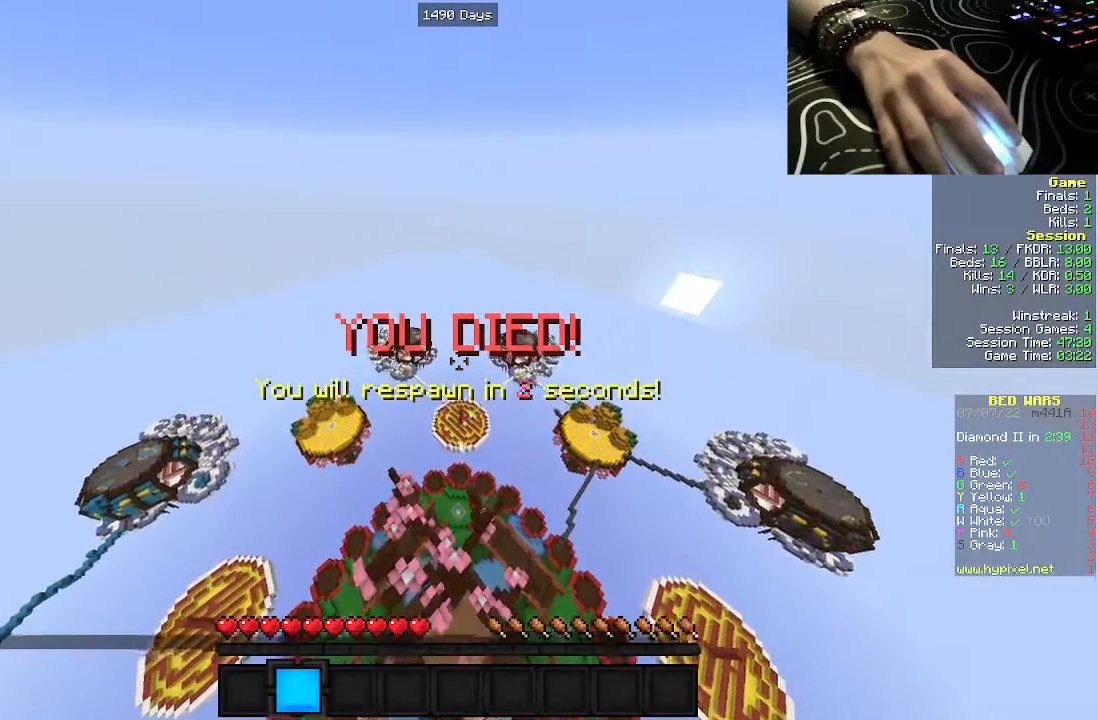
{"keys": ["w"], "mouse": [], "events": []}
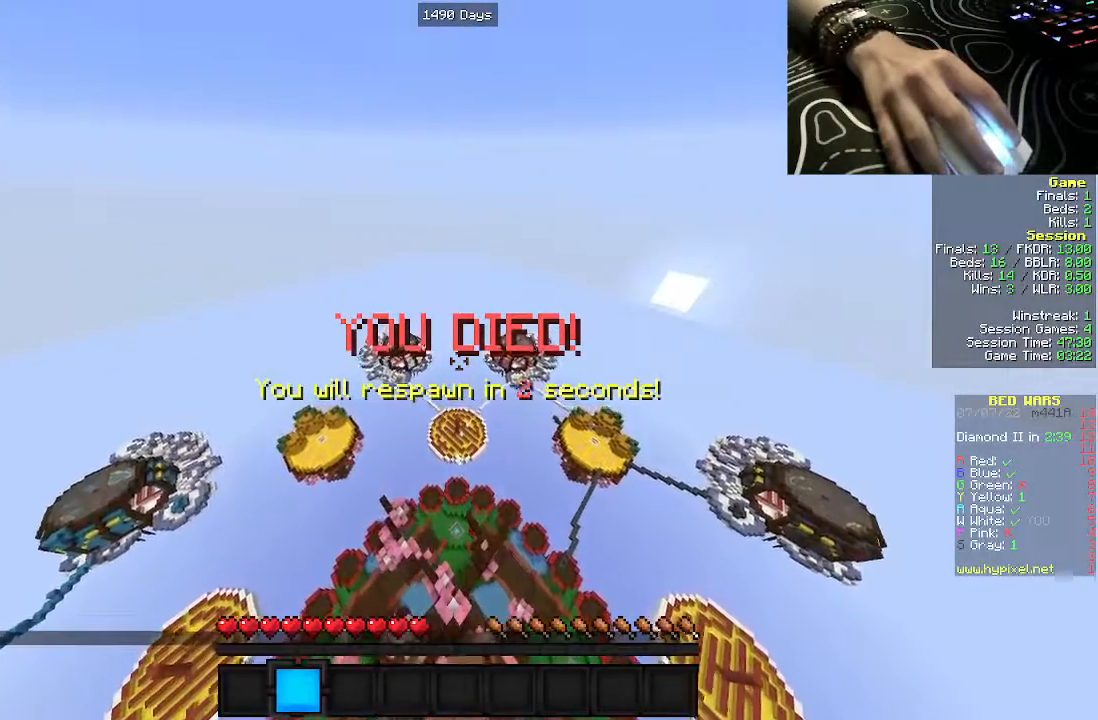
{"keys": ["w"], "mouse": [], "events": []}
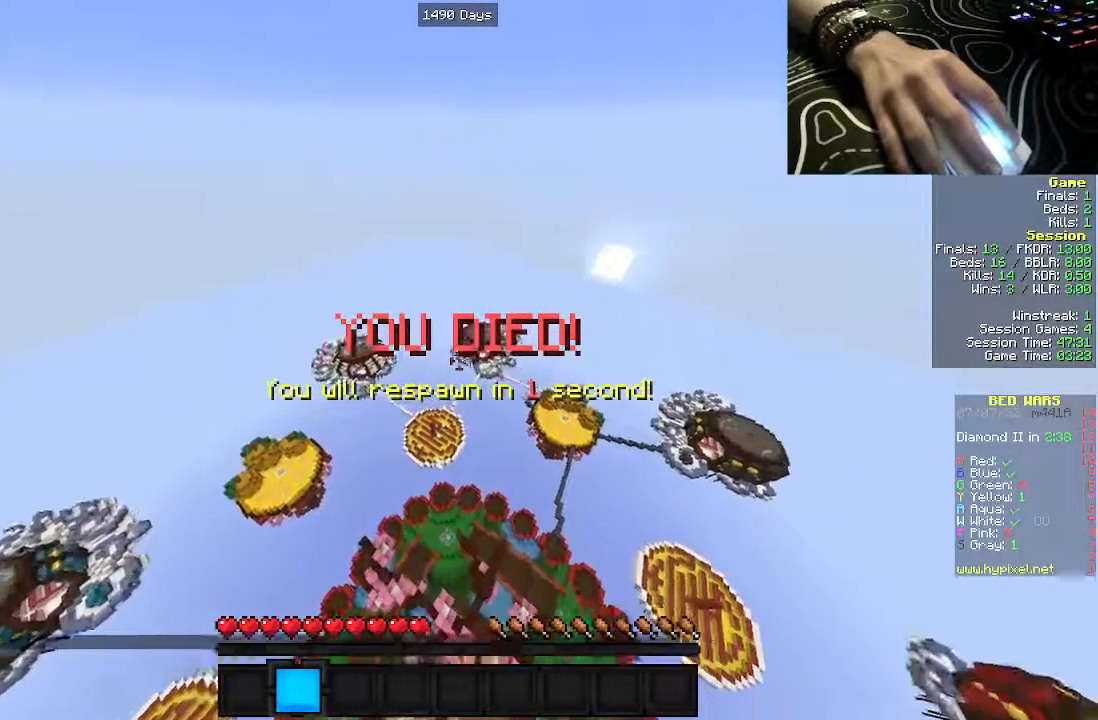
{"keys": ["s"], "mouse": [], "events": [[350, "w", "up"], [483, "s", "down"]]}
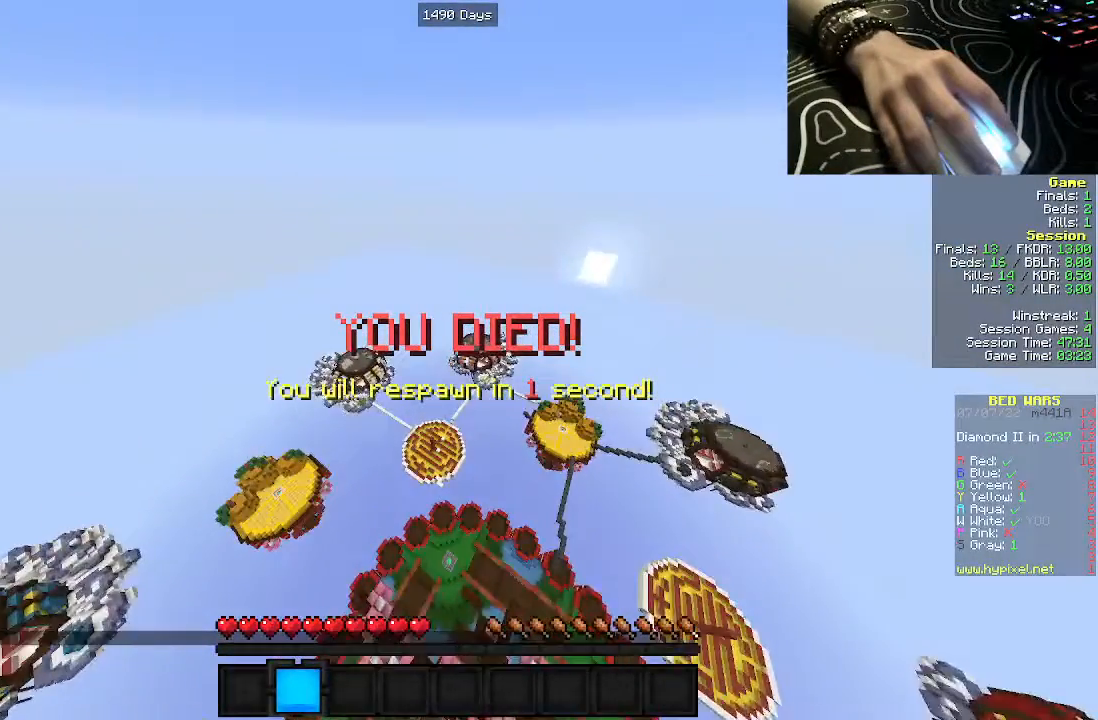
{"keys": [], "mouse": [], "events": [[283, "s", "up"]]}
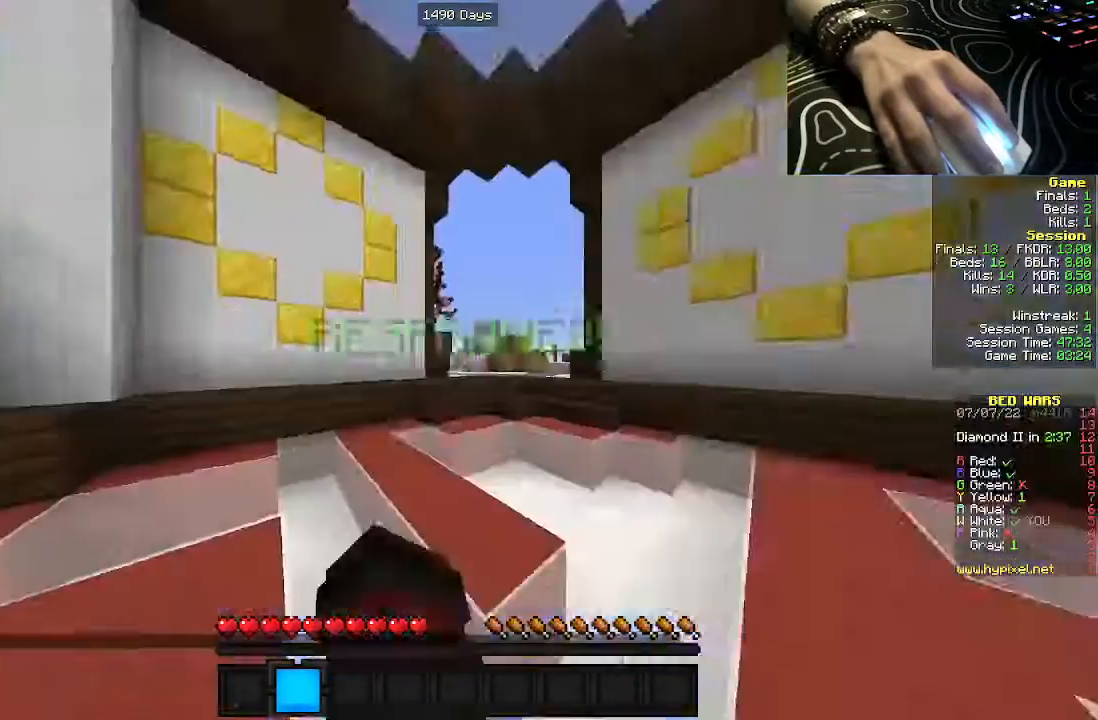
{"keys": ["w"], "mouse": []}
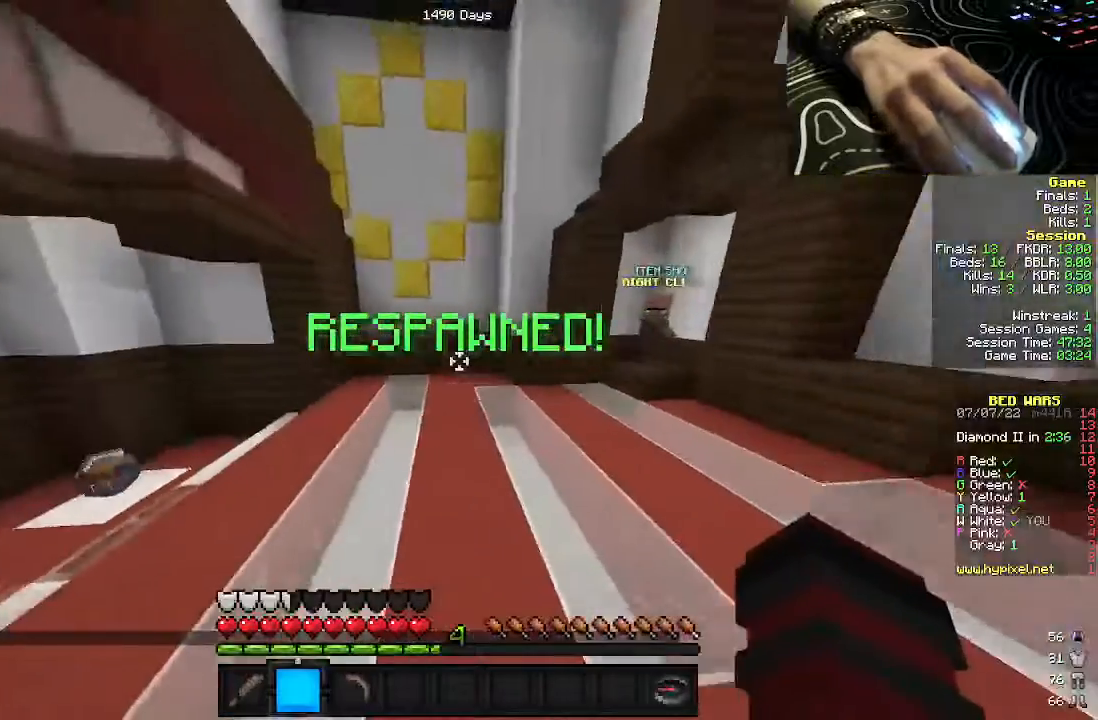
{"keys": ["w"], "mouse": [], "events": [[50, "a", "down"], [500, "a", "up"]]}
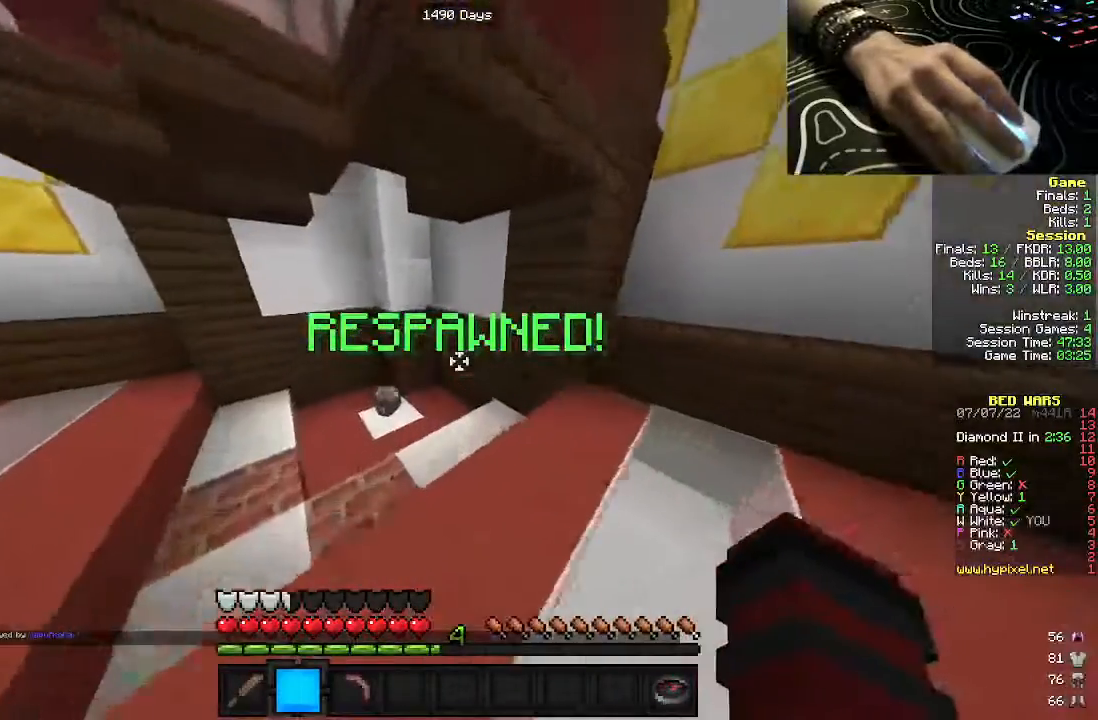
{"keys": ["a", "w"], "mouse": [], "events": [[133, "a", "down"]]}
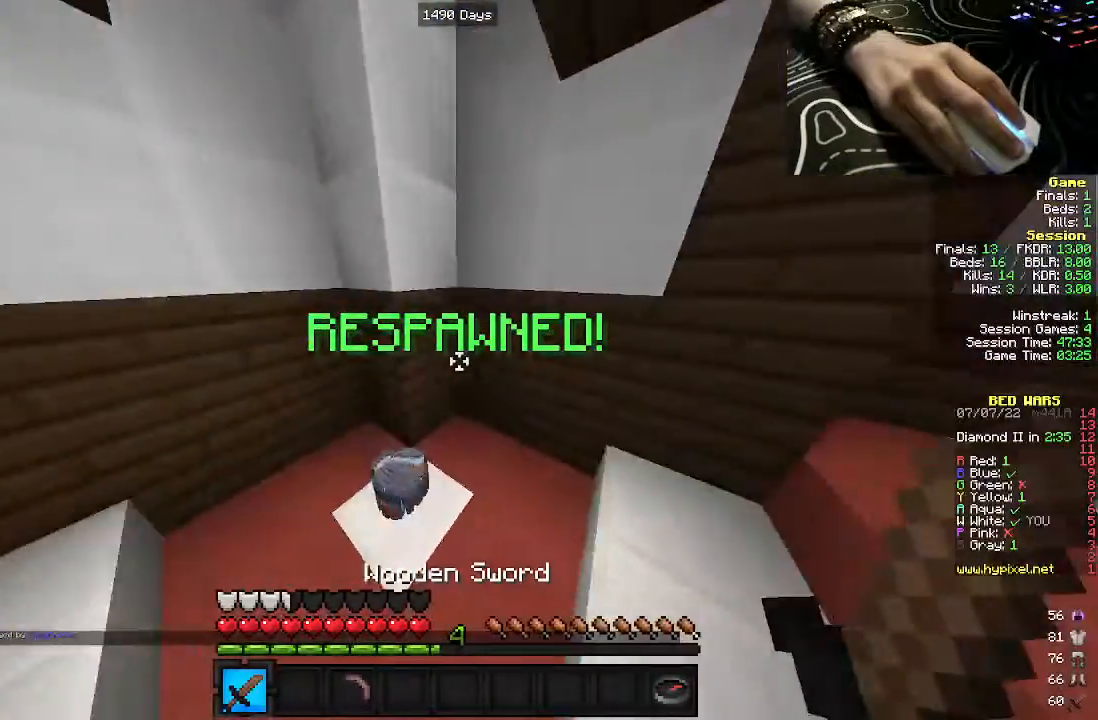
{"keys": ["w"], "mouse": [], "events": [[50, "a", "up"]]}
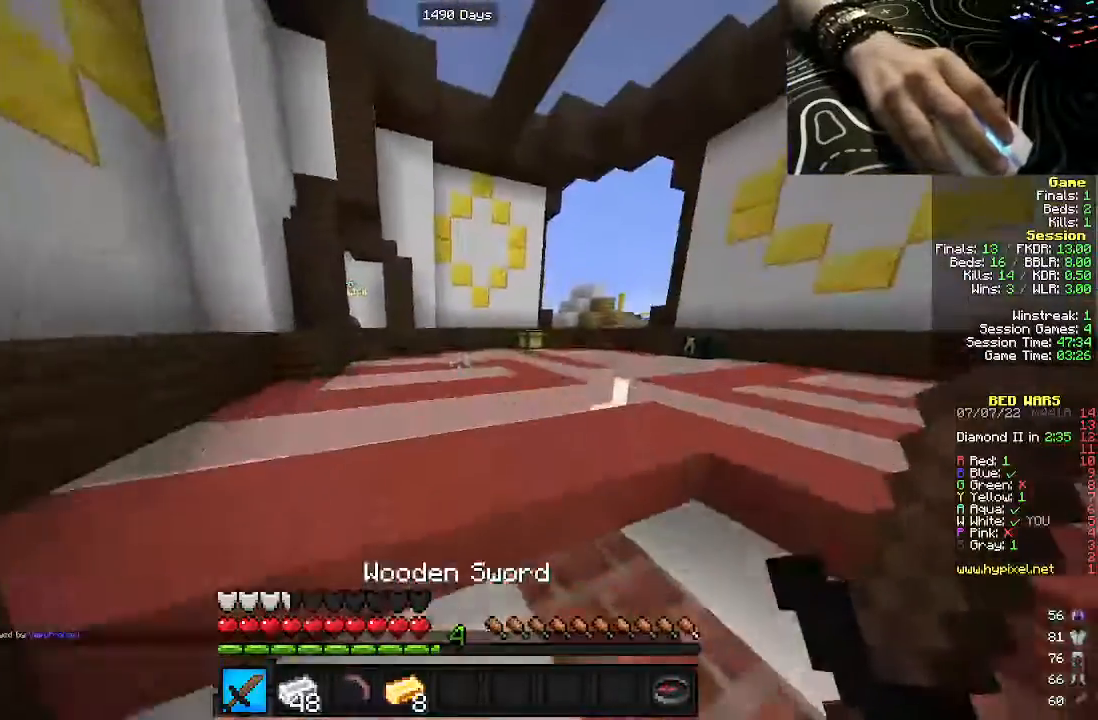
{"keys": ["w"], "mouse": [], "events": [[100, "a", "down"], [400, "a", "up"]]}
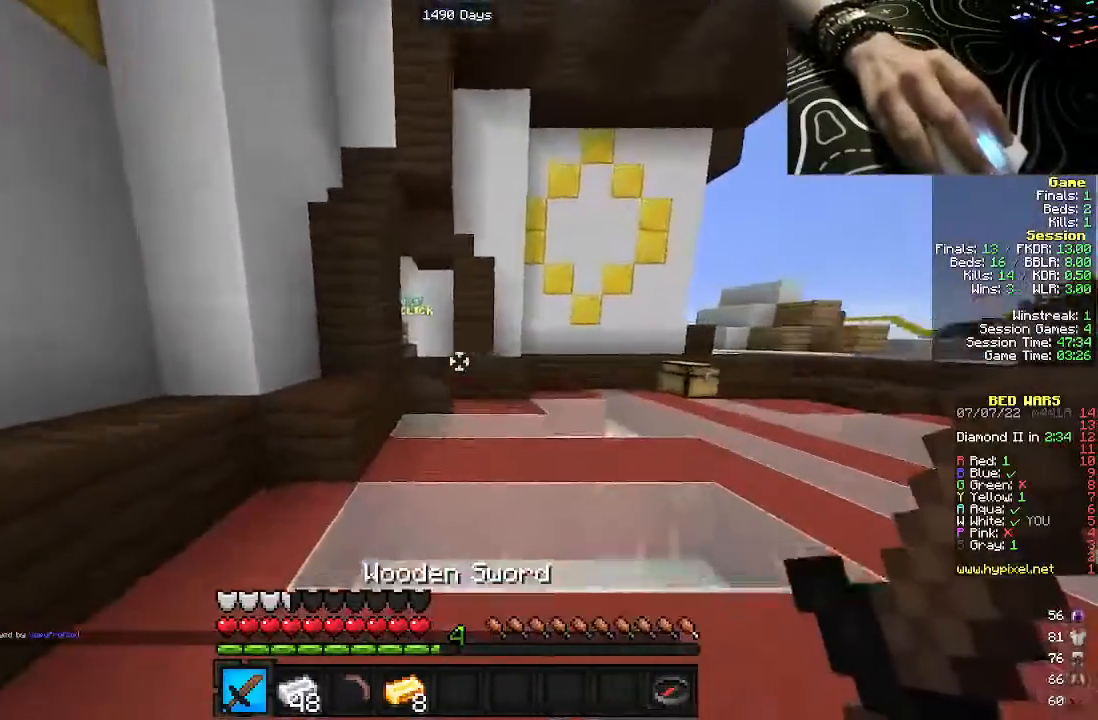
{"keys": ["w"], "mouse": [], "events": []}
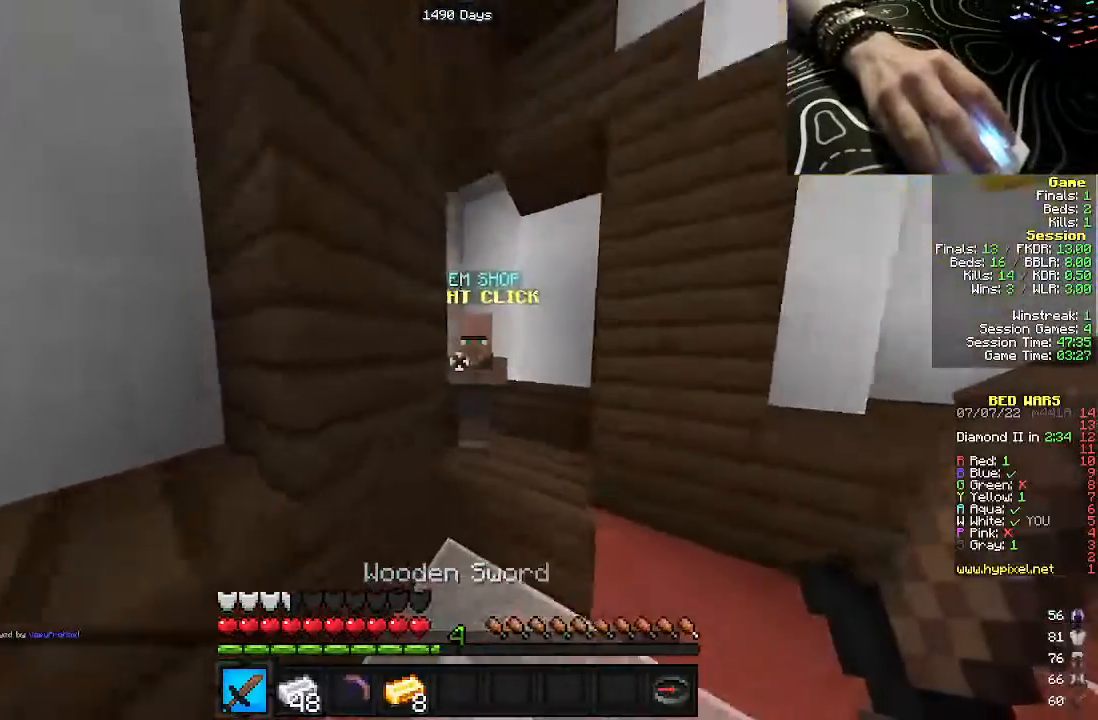
{"keys": [], "mouse": [], "events": [[150, "mouse_right", "down"], [150, "w", "up"], [250, "mouse_right", "up"]]}
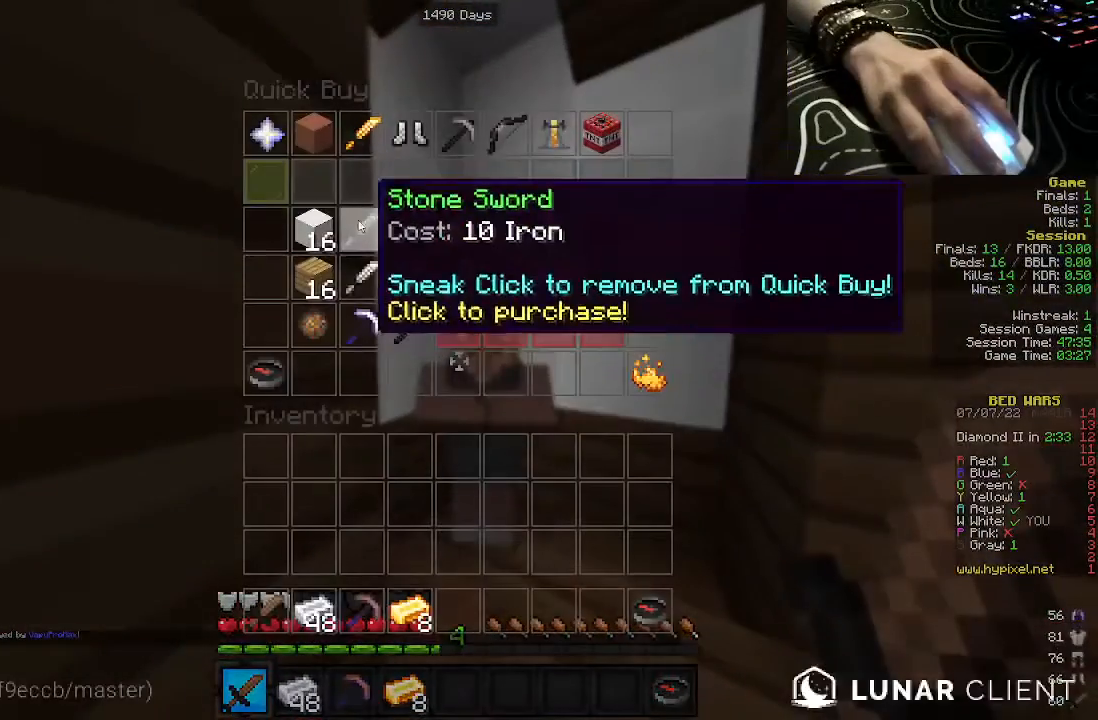
{"keys": [], "mouse": [], "events": []}
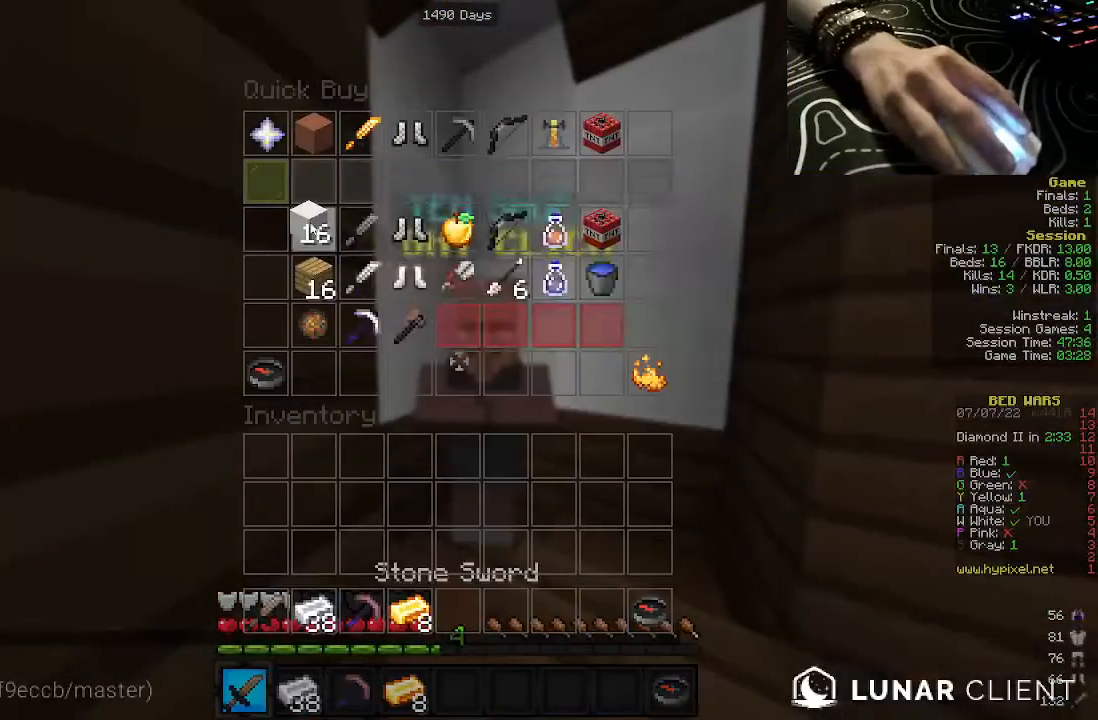
{"keys": [], "mouse": [], "events": []}
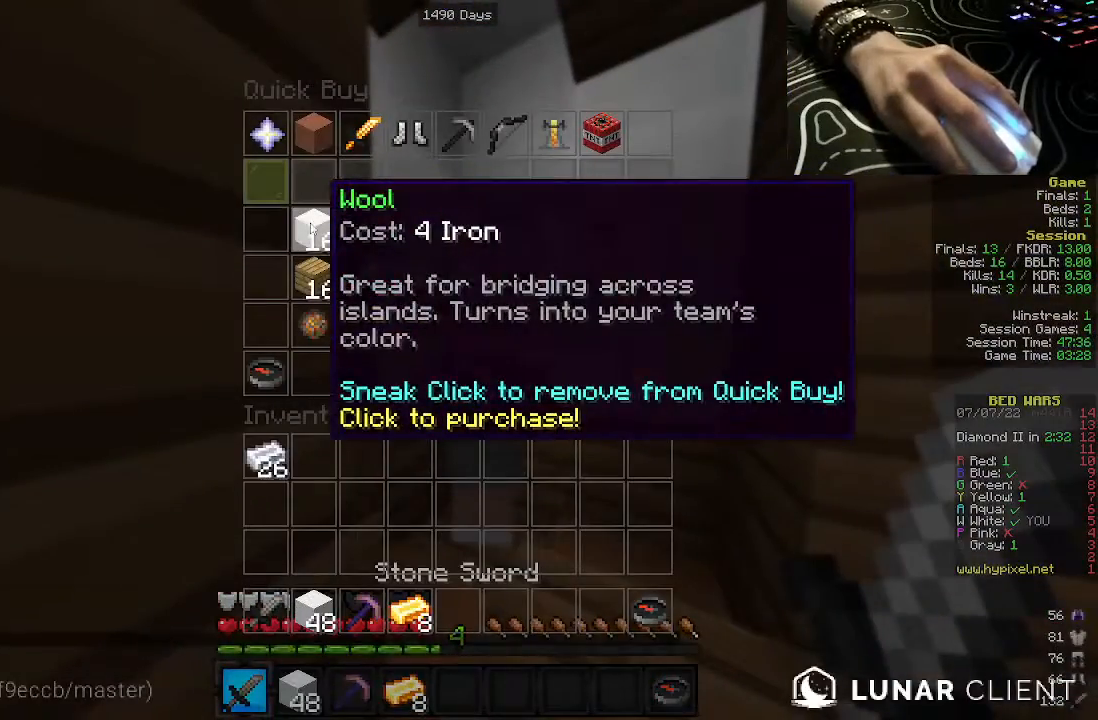
{"keys": [], "mouse": [], "events": []}
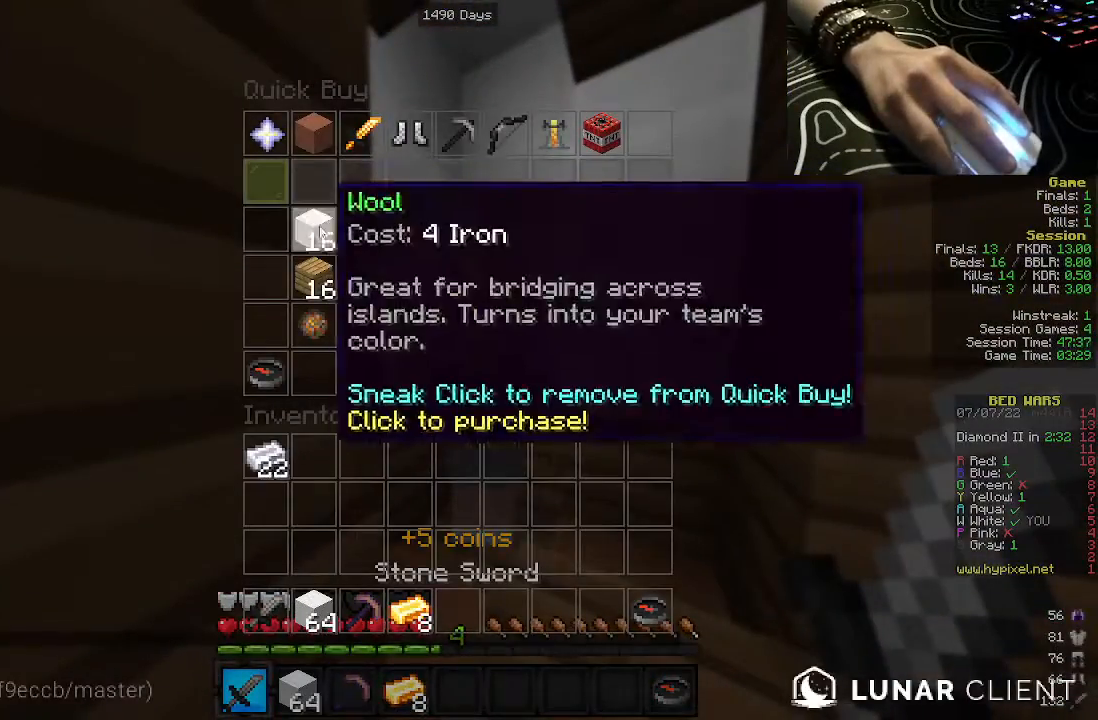
{"keys": ["w"], "mouse": [], "events": [[117, "w", "down"]]}
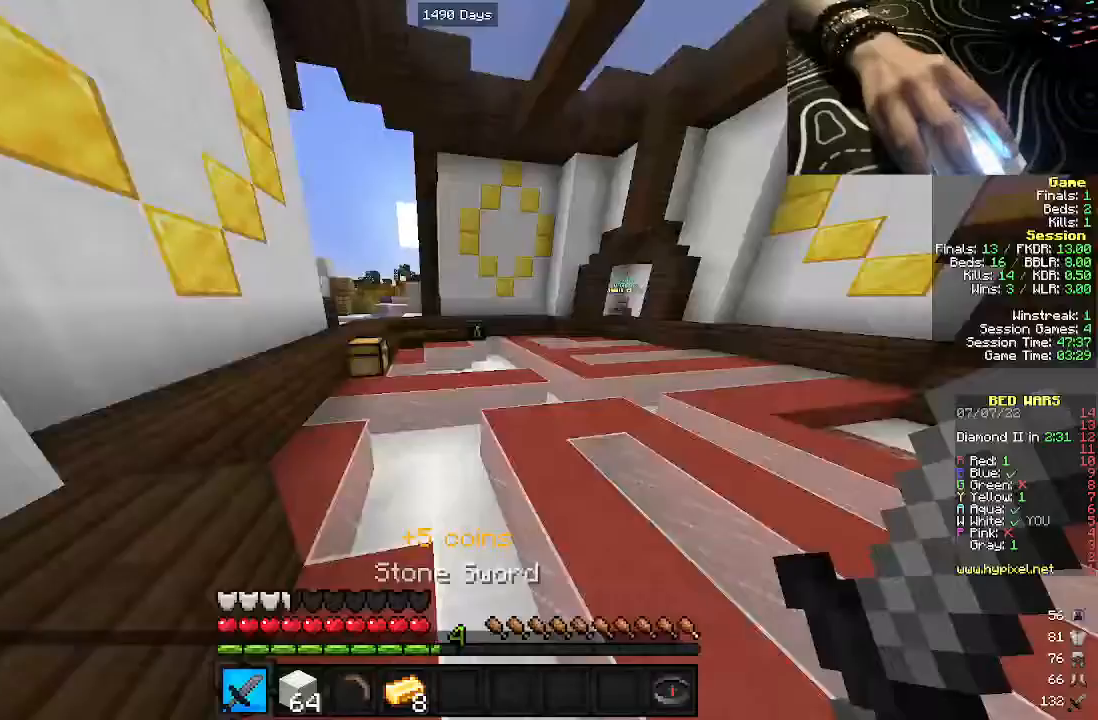
{"keys": ["w"], "mouse": [], "events": []}
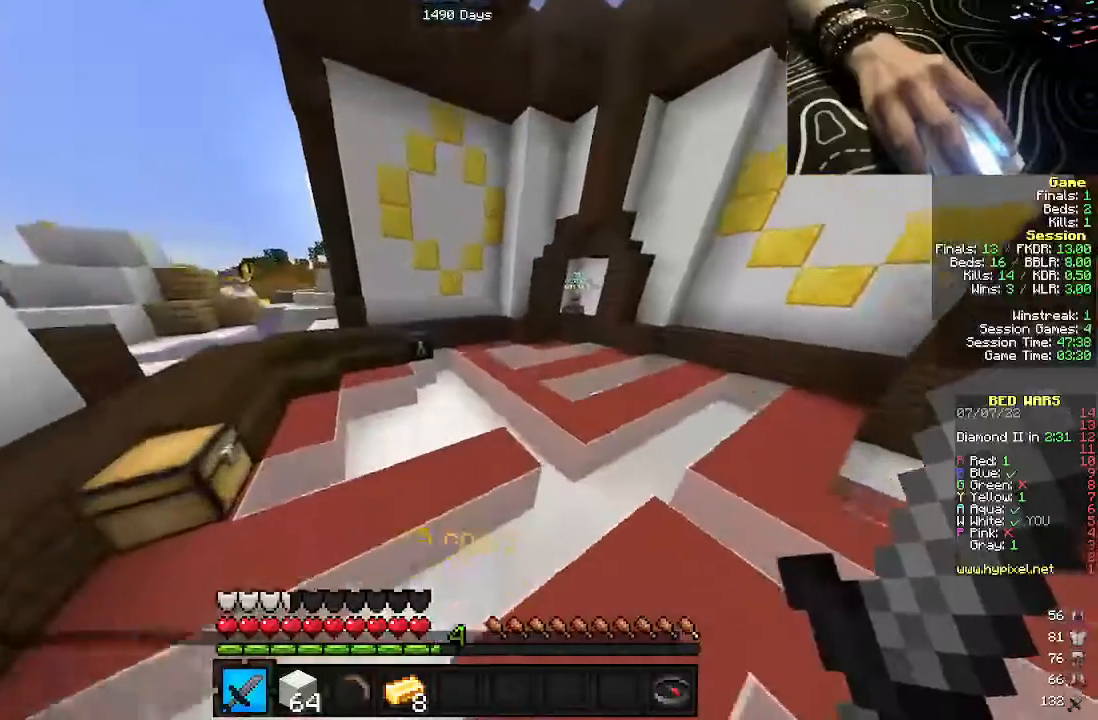
{"keys": ["w"], "mouse": [], "events": [[83, "a", "down"], [200, "a", "up"]]}
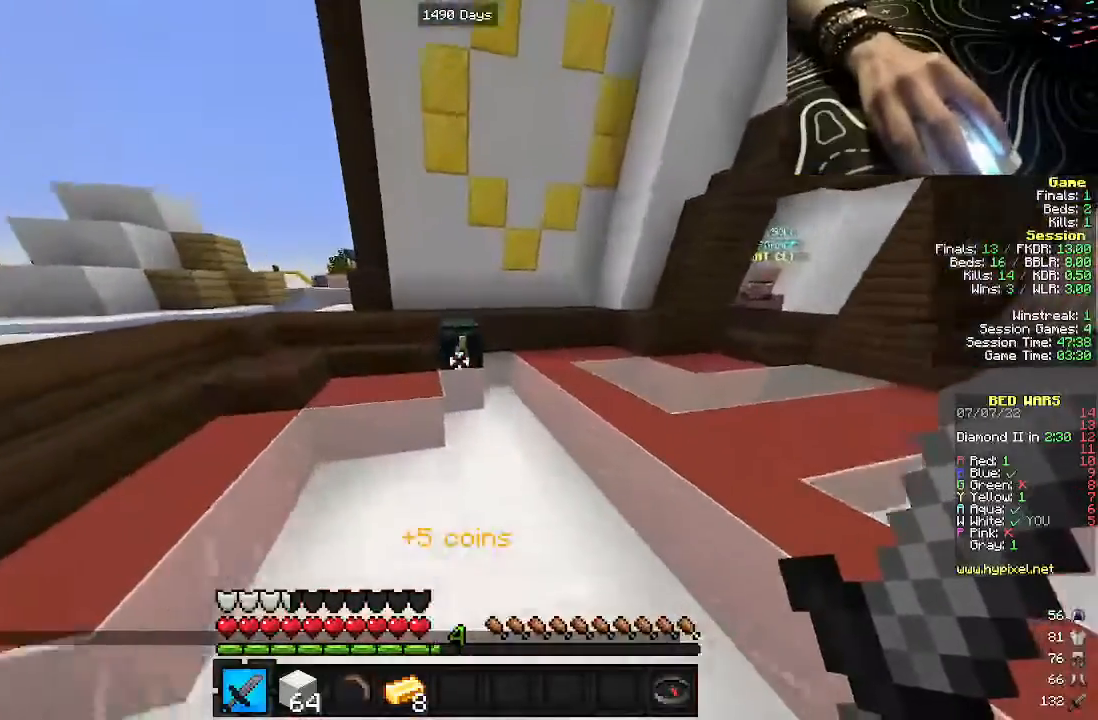
{"keys": [], "mouse": [], "events": [[133, "mouse_right", "down"], [233, "w", "up"], [267, "mouse_right", "up"]]}
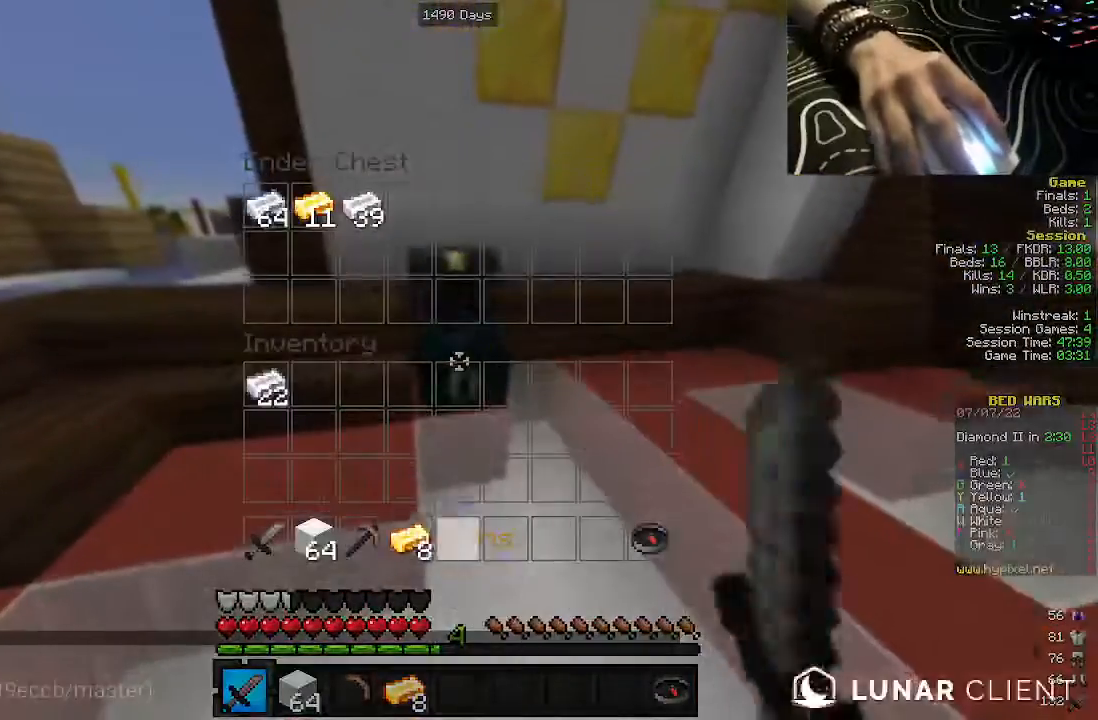
{"keys": [], "mouse": [], "events": []}
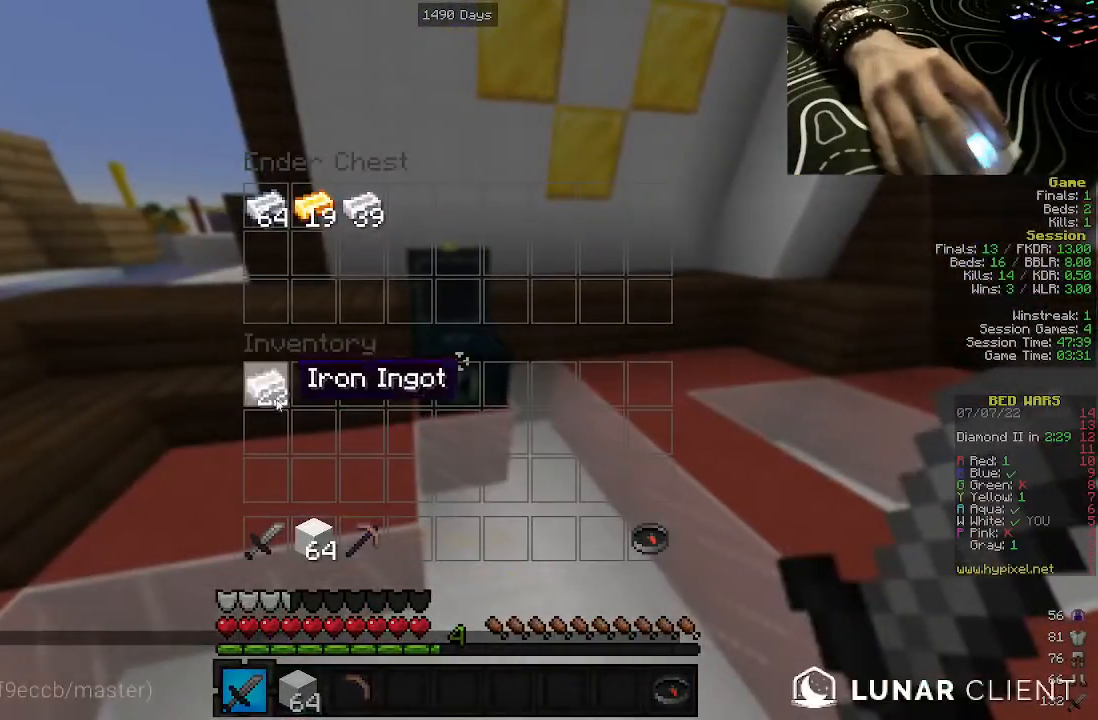
{"keys": ["w"], "mouse": [], "events": [[433, "w", "down"]]}
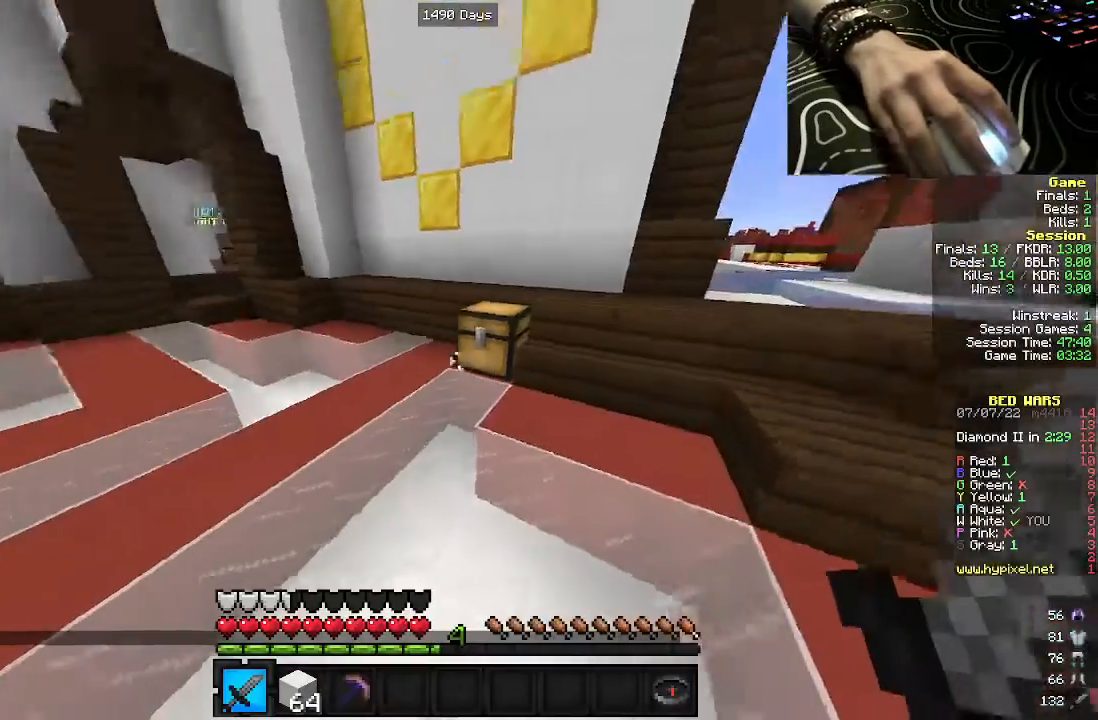
{"keys": ["w"], "mouse": [], "events": [[17, "a", "down"], [200, "a", "up"]]}
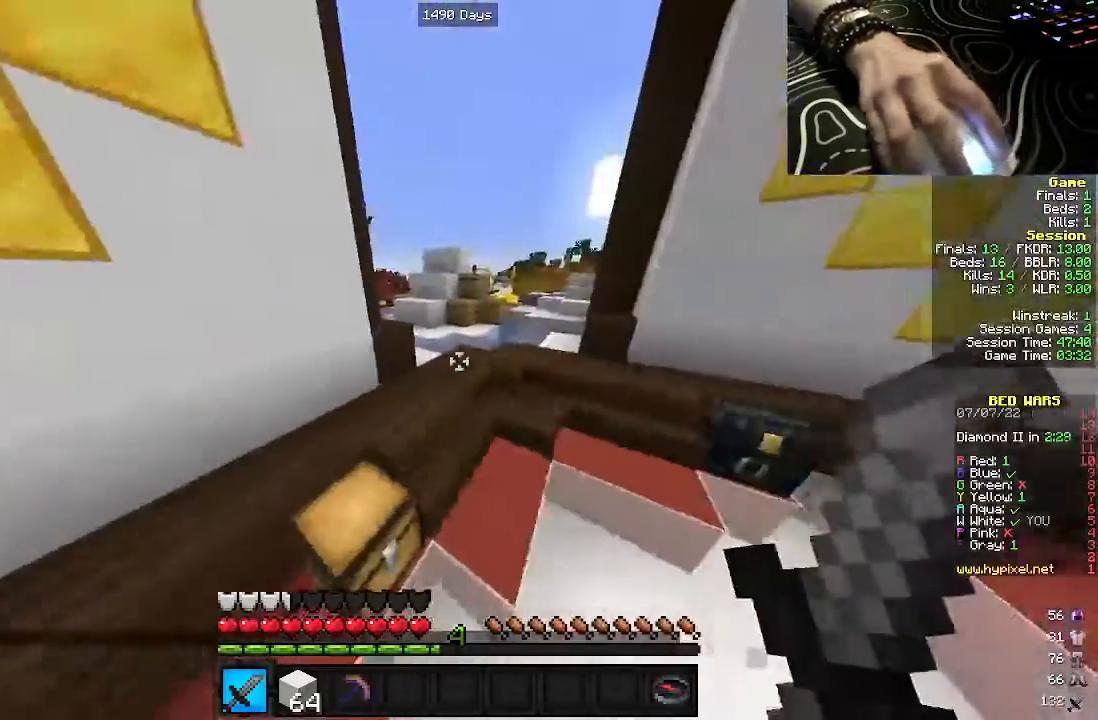
{"keys": ["a", "w"], "mouse": [], "events": [[50, "d", "down"], [450, "d", "up"], [483, "a", "down"]]}